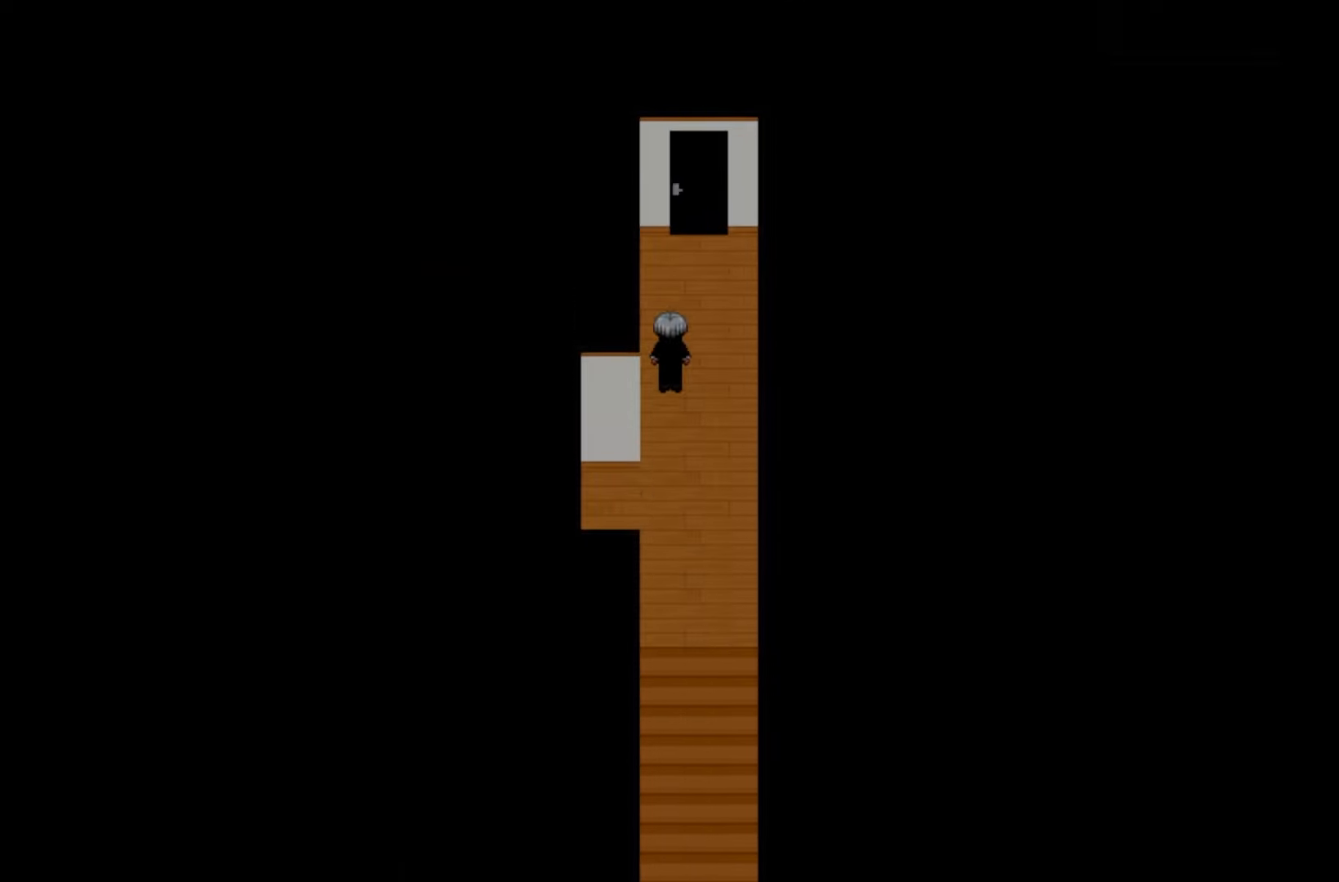
Gameplay with keyboard and mouse; each line is a JSON object with the keys held at the frame after it. "events" lists presses ("down") and releases ("up") of "1", "2", "3", "4", "5", "6", "7", "a", "d", "e", "q", "r", "s", "space" and "w" between this image and that frame as [ms after this image, input, new state], when the widget could be followed in between. No other keys are recorded. Mouse buttons are not recorded. Not read: mouse_move.
{"keys": [], "events": [[267, "space", "down"], [383, "space", "up"]]}
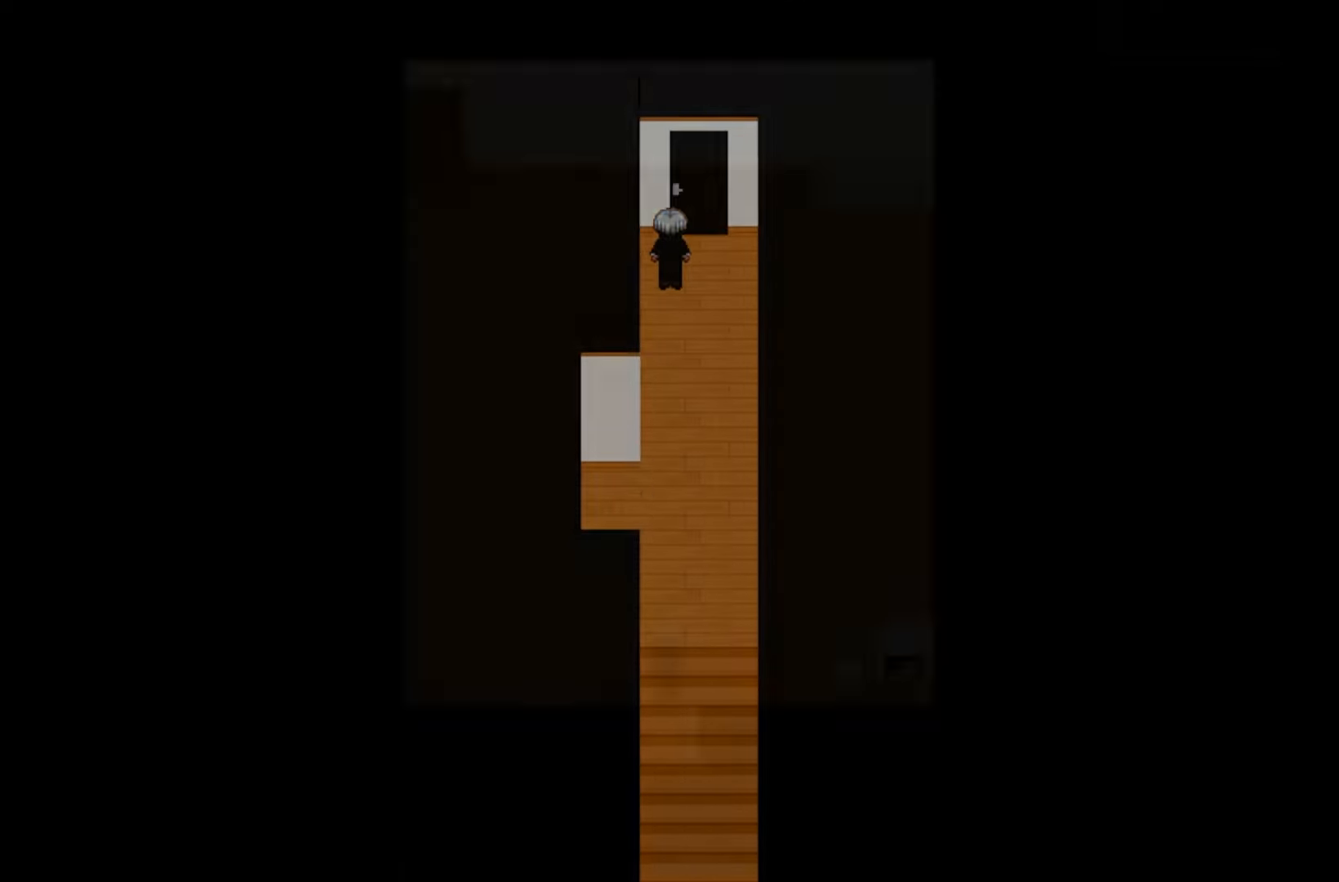
{"keys": [], "events": [[17, "space", "down"], [133, "space", "up"]]}
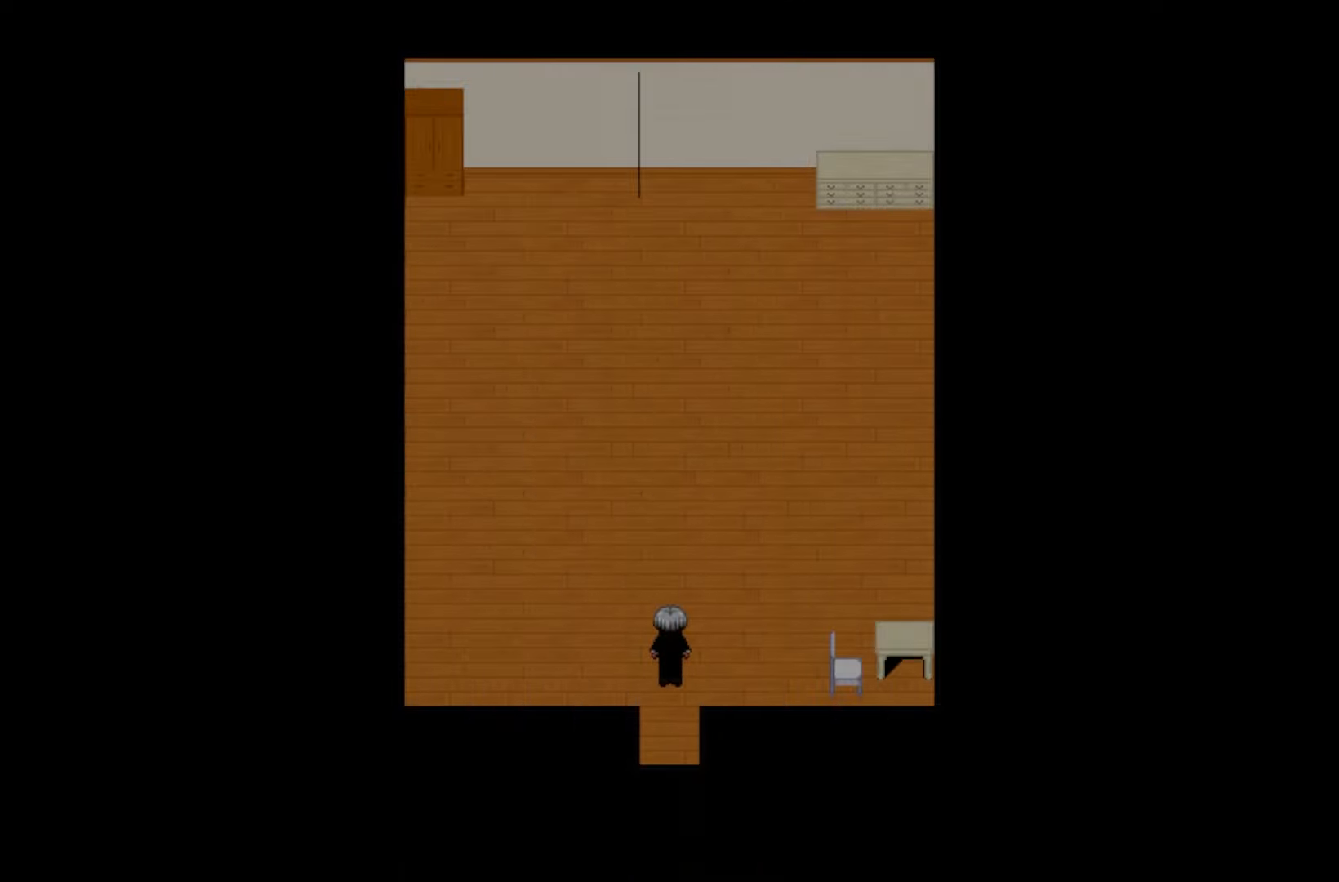
{"keys": [], "events": []}
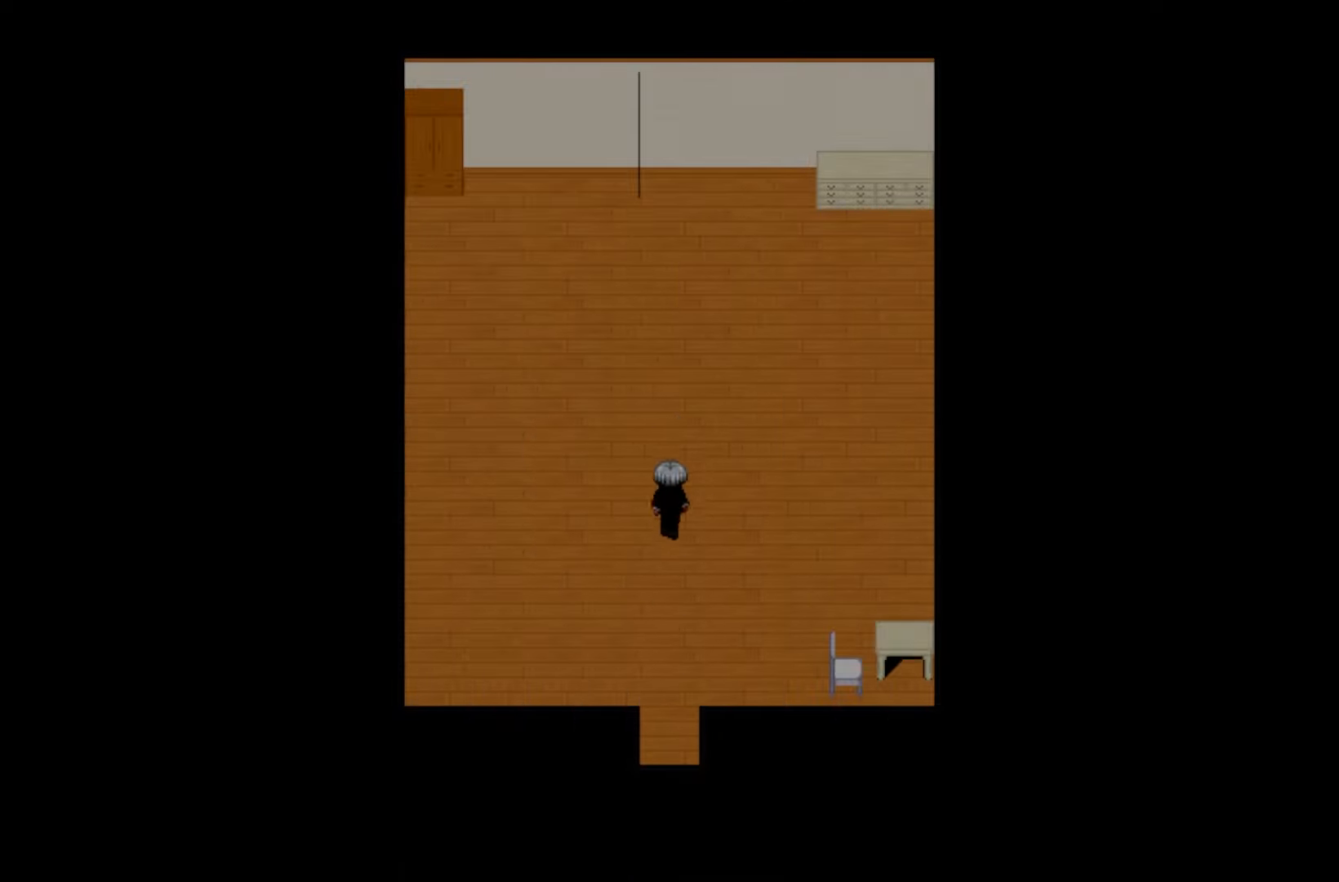
{"keys": [], "events": [[50, "space", "down"], [167, "space", "up"], [283, "space", "down"], [367, "space", "up"]]}
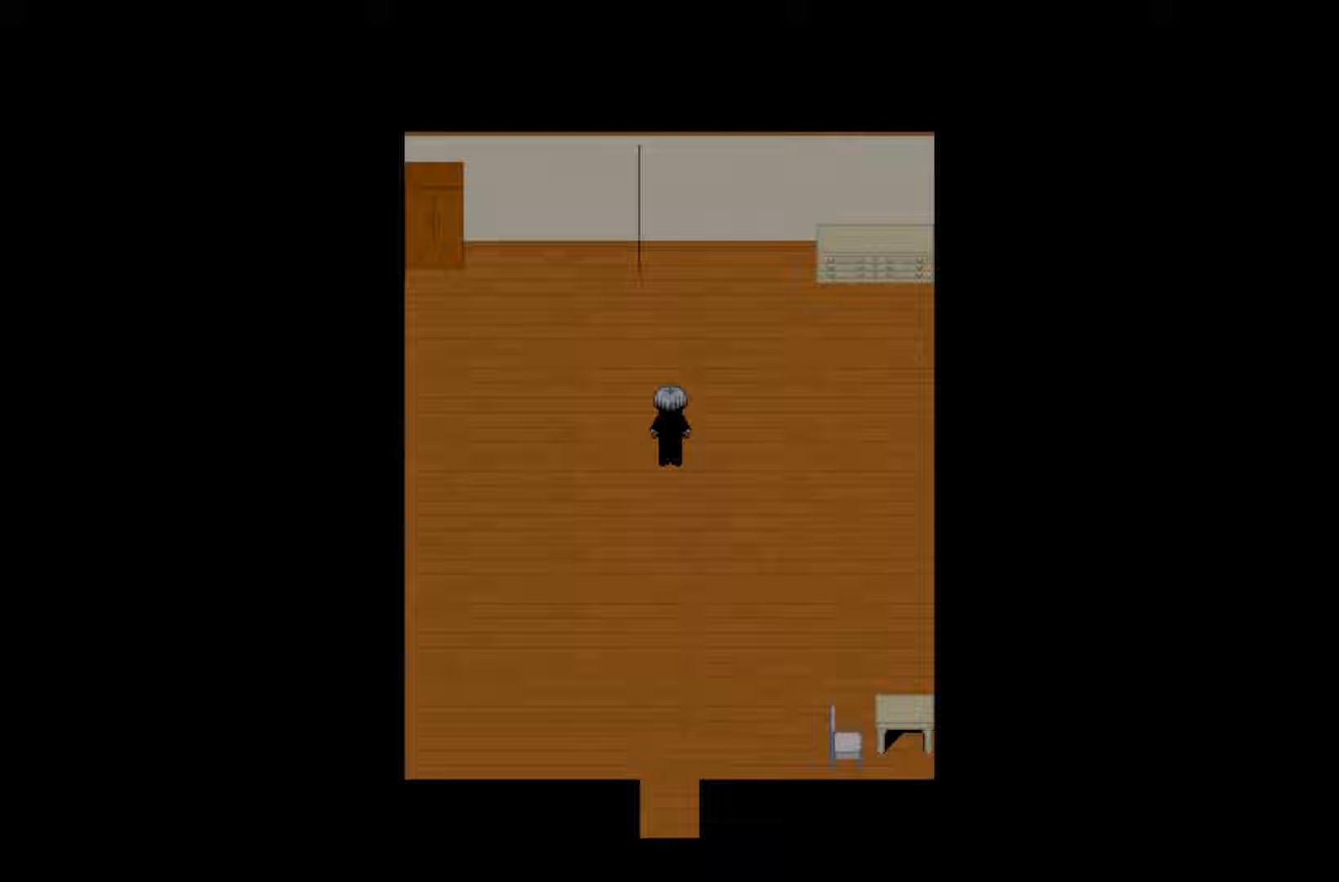
{"keys": [], "events": []}
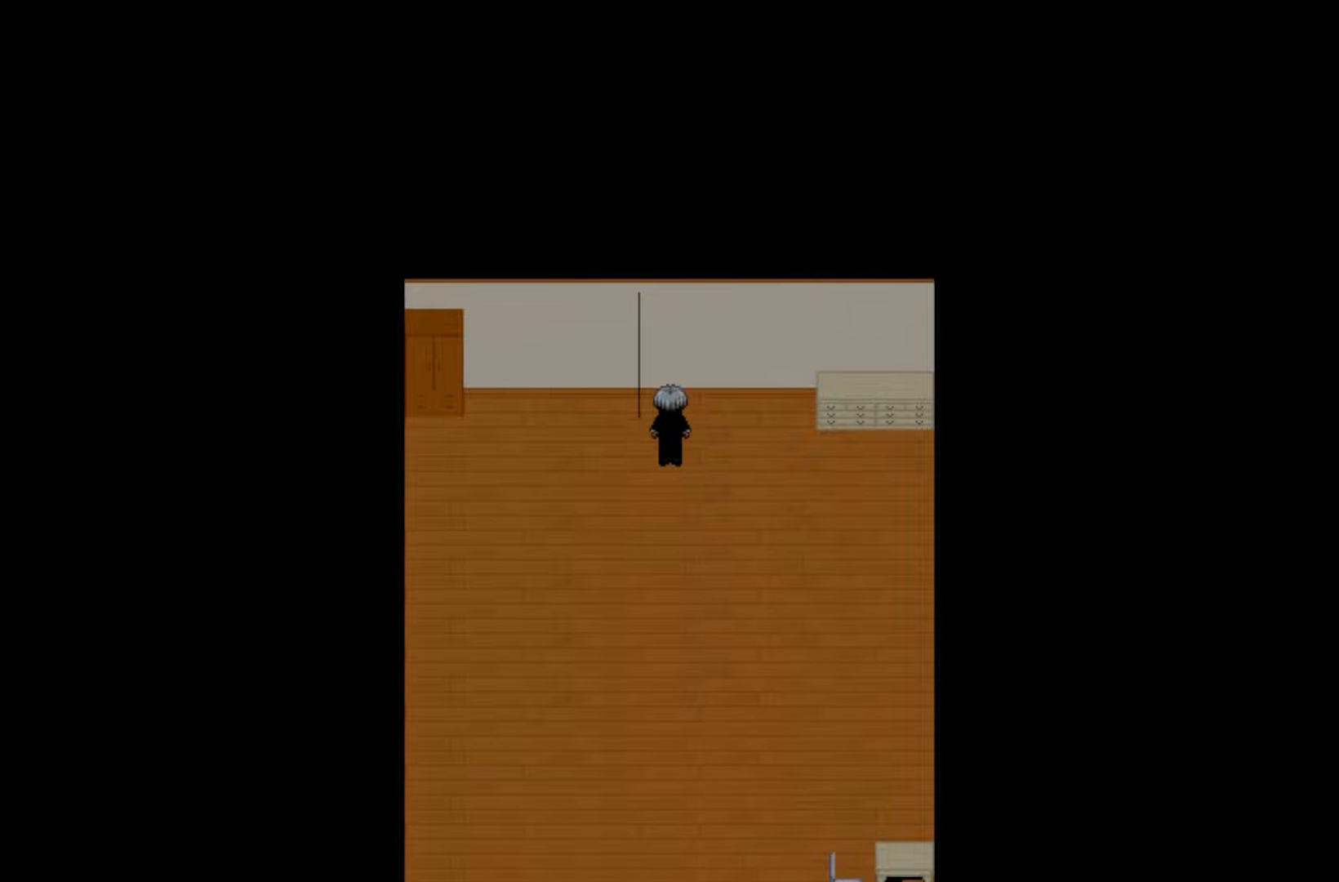
{"keys": [], "events": []}
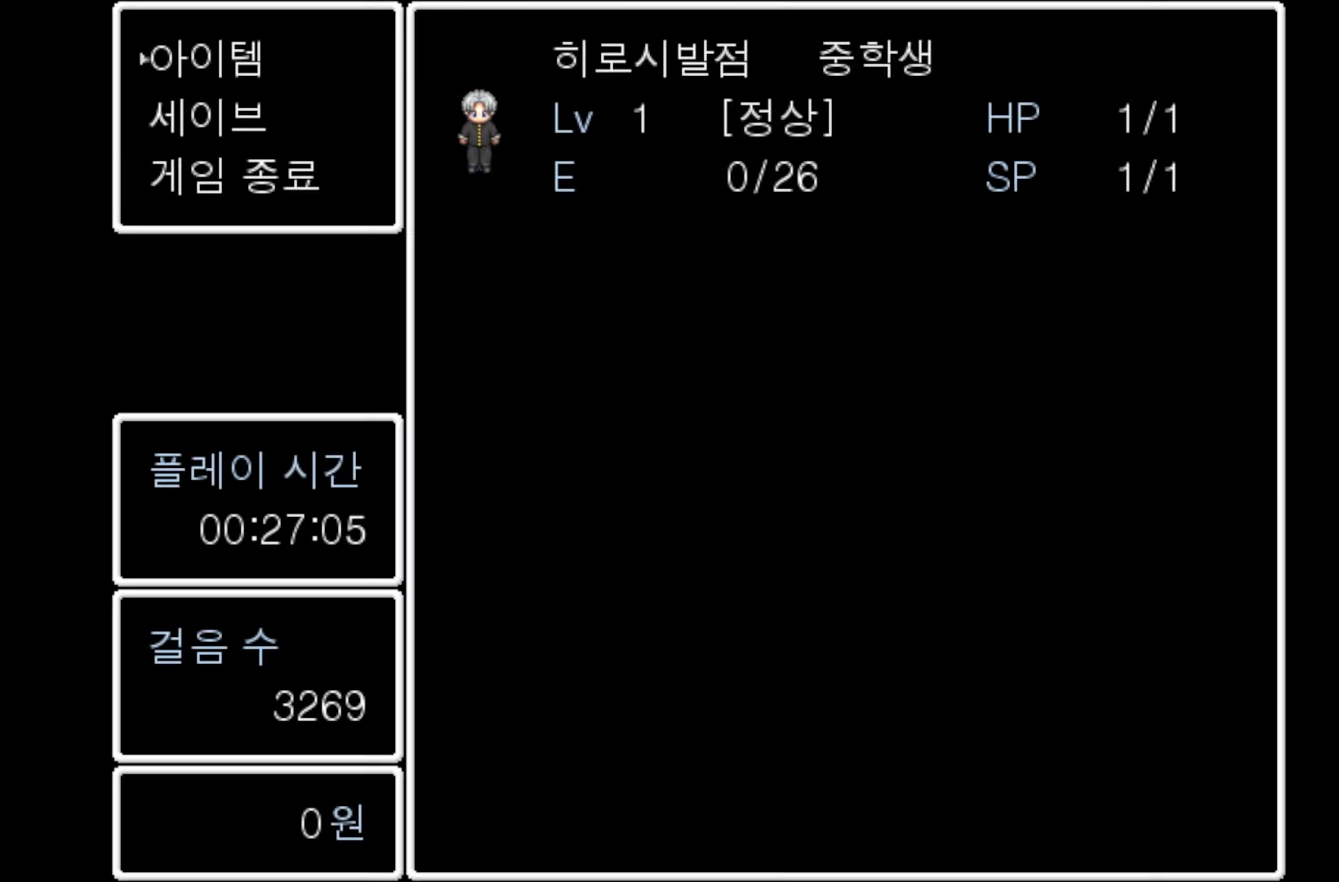
{"keys": [], "events": [[117, "space", "down"], [250, "space", "up"]]}
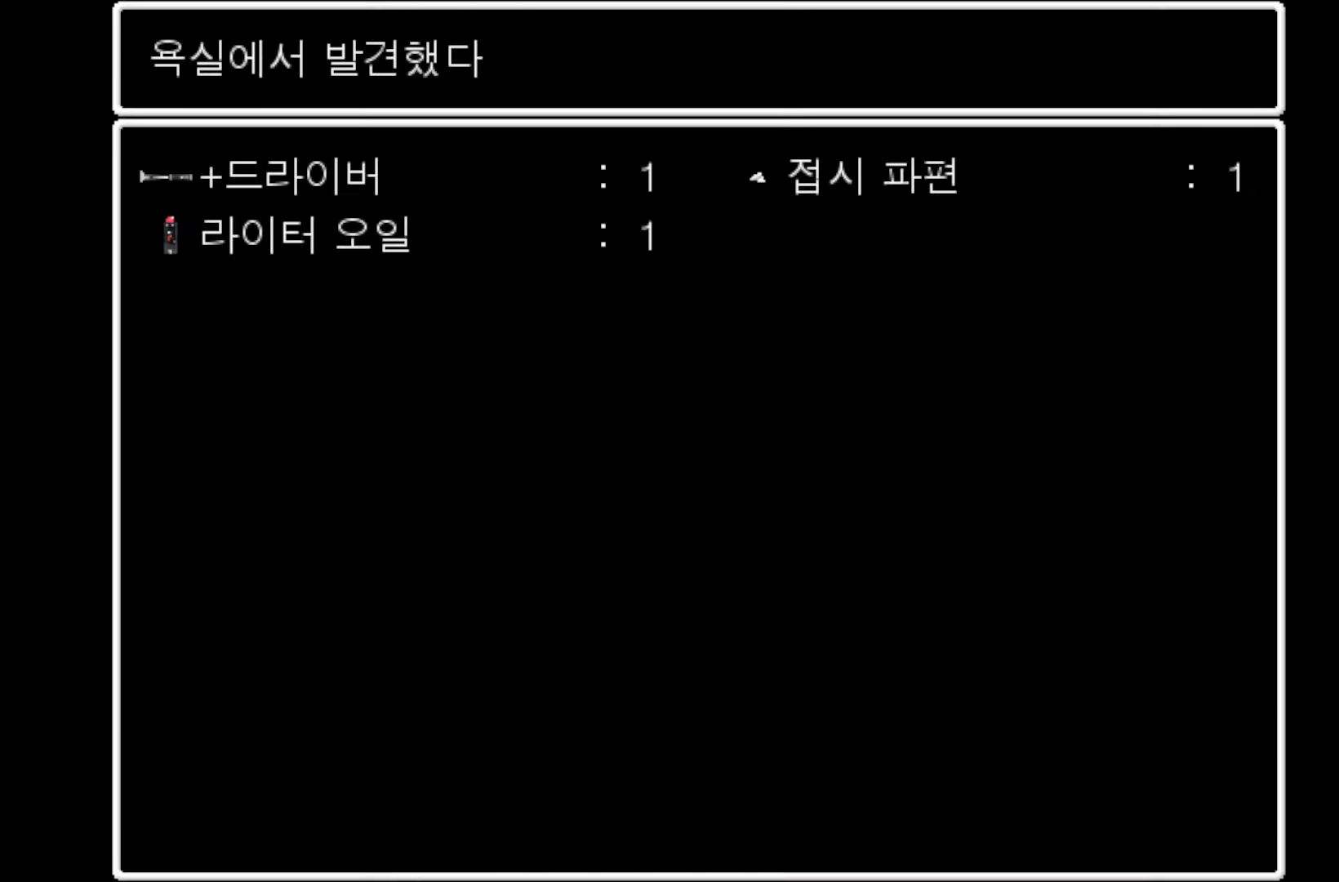
{"keys": [], "events": [[133, "space", "down"], [267, "space", "up"]]}
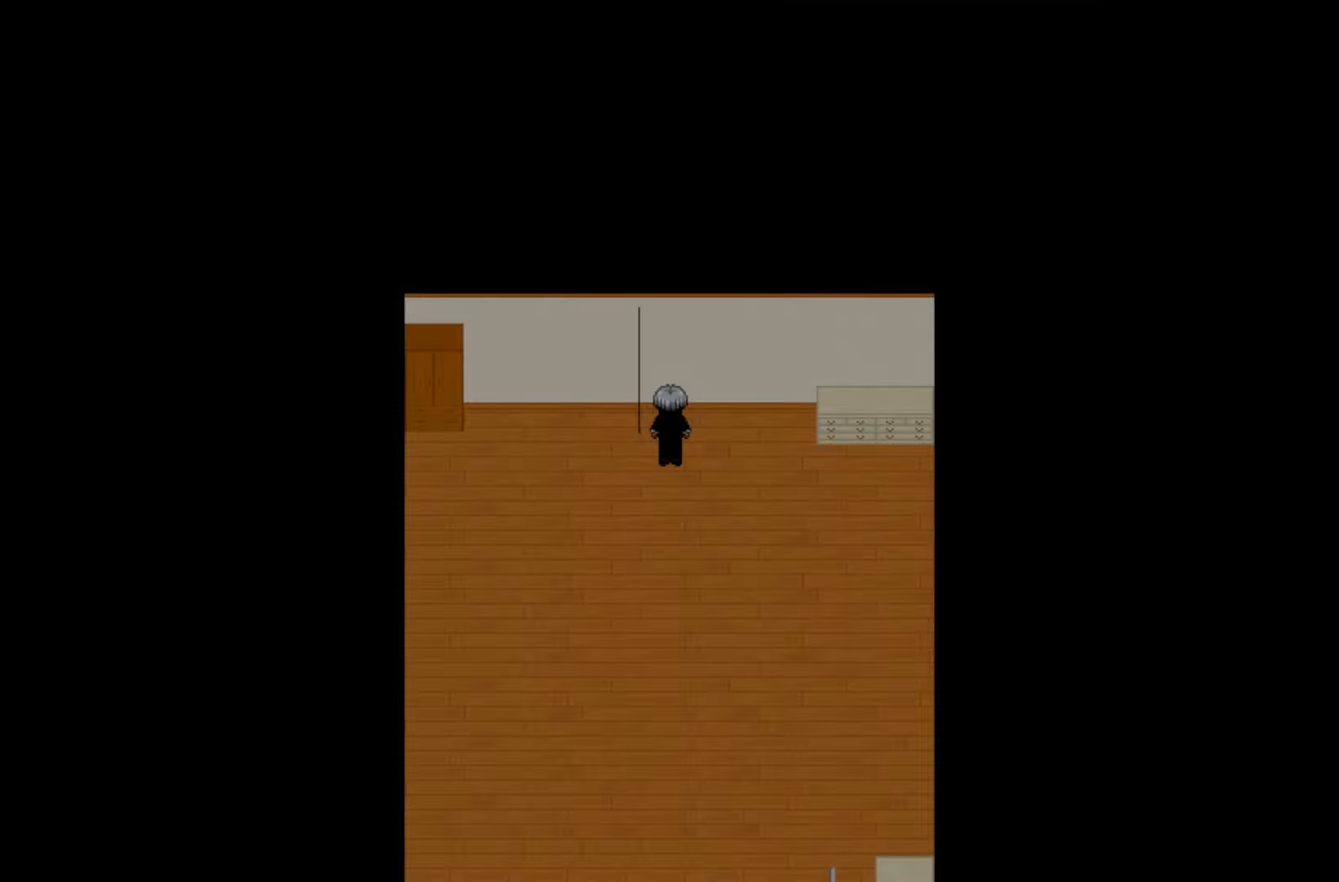
{"keys": [], "events": []}
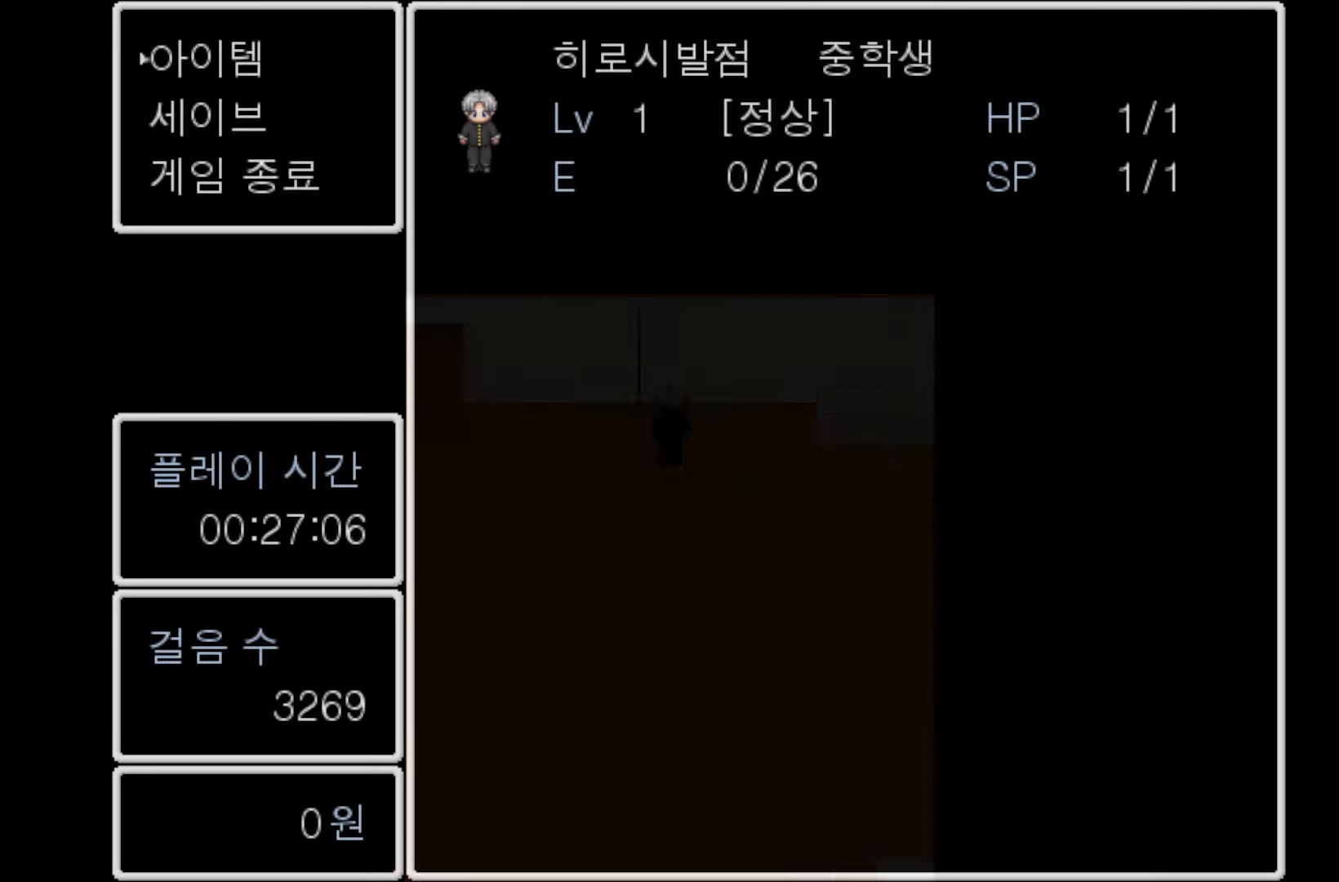
{"keys": [], "events": [[150, "space", "down"], [283, "space", "up"]]}
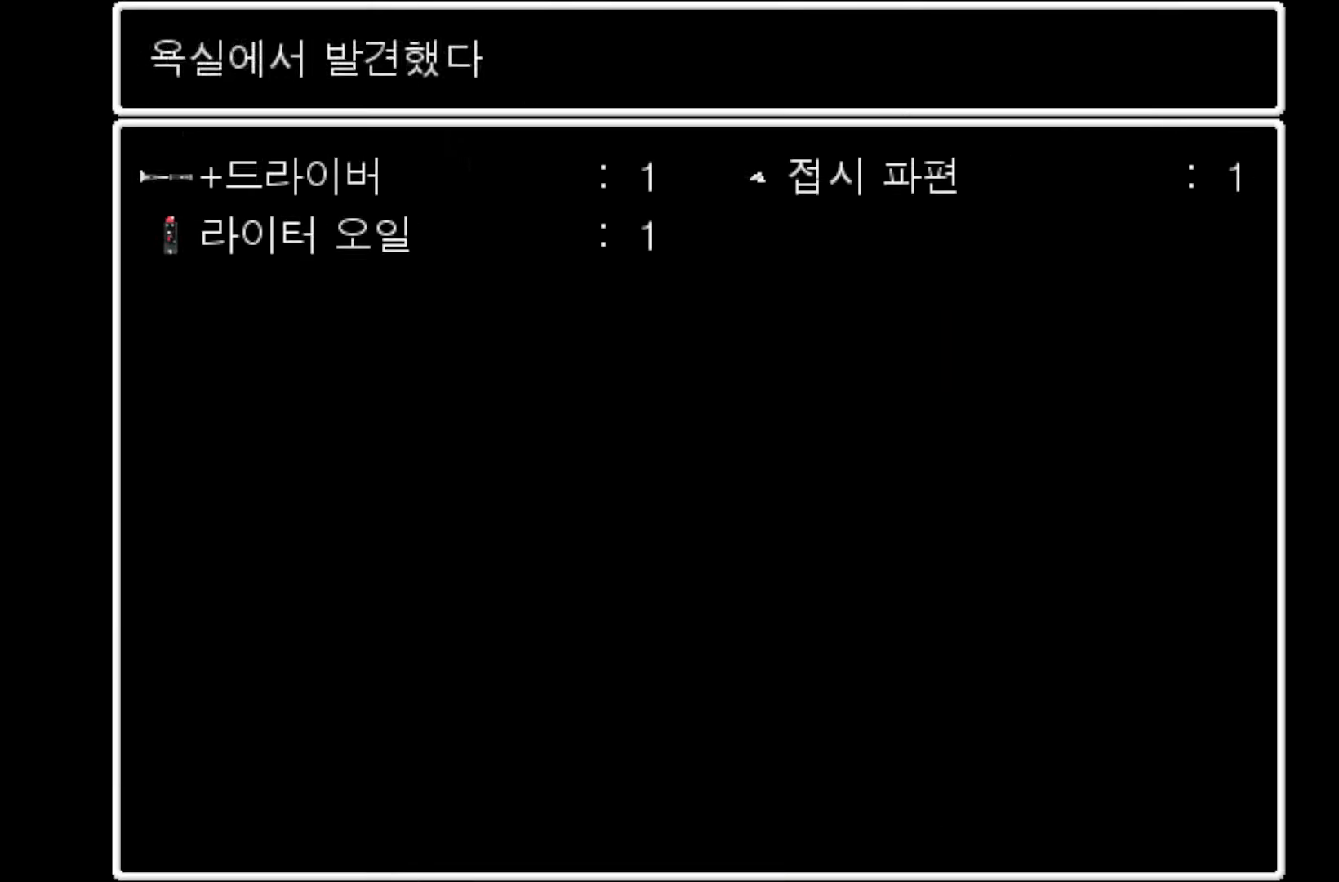
{"keys": [], "events": [[200, "space", "down"], [350, "space", "up"]]}
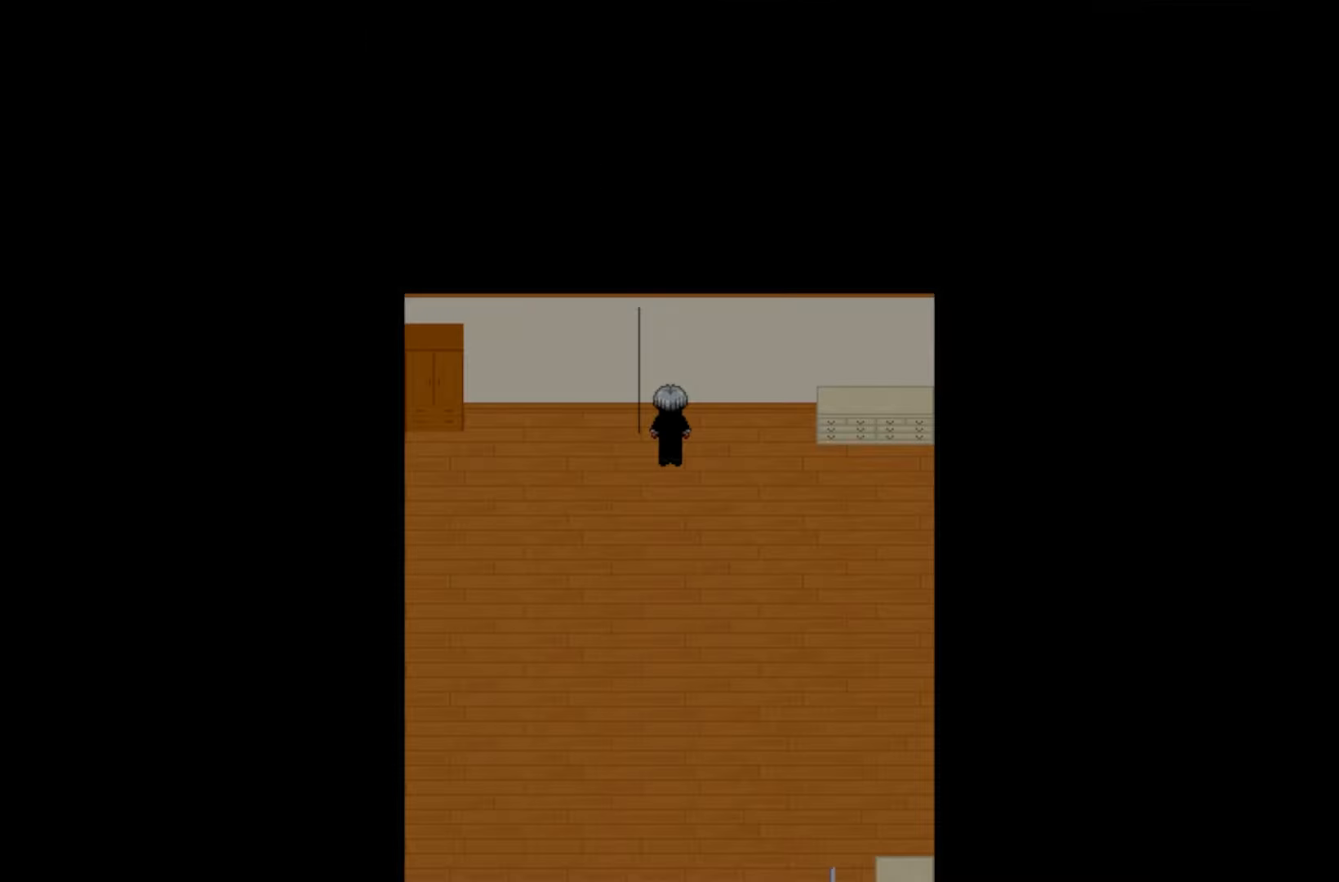
{"keys": [], "events": []}
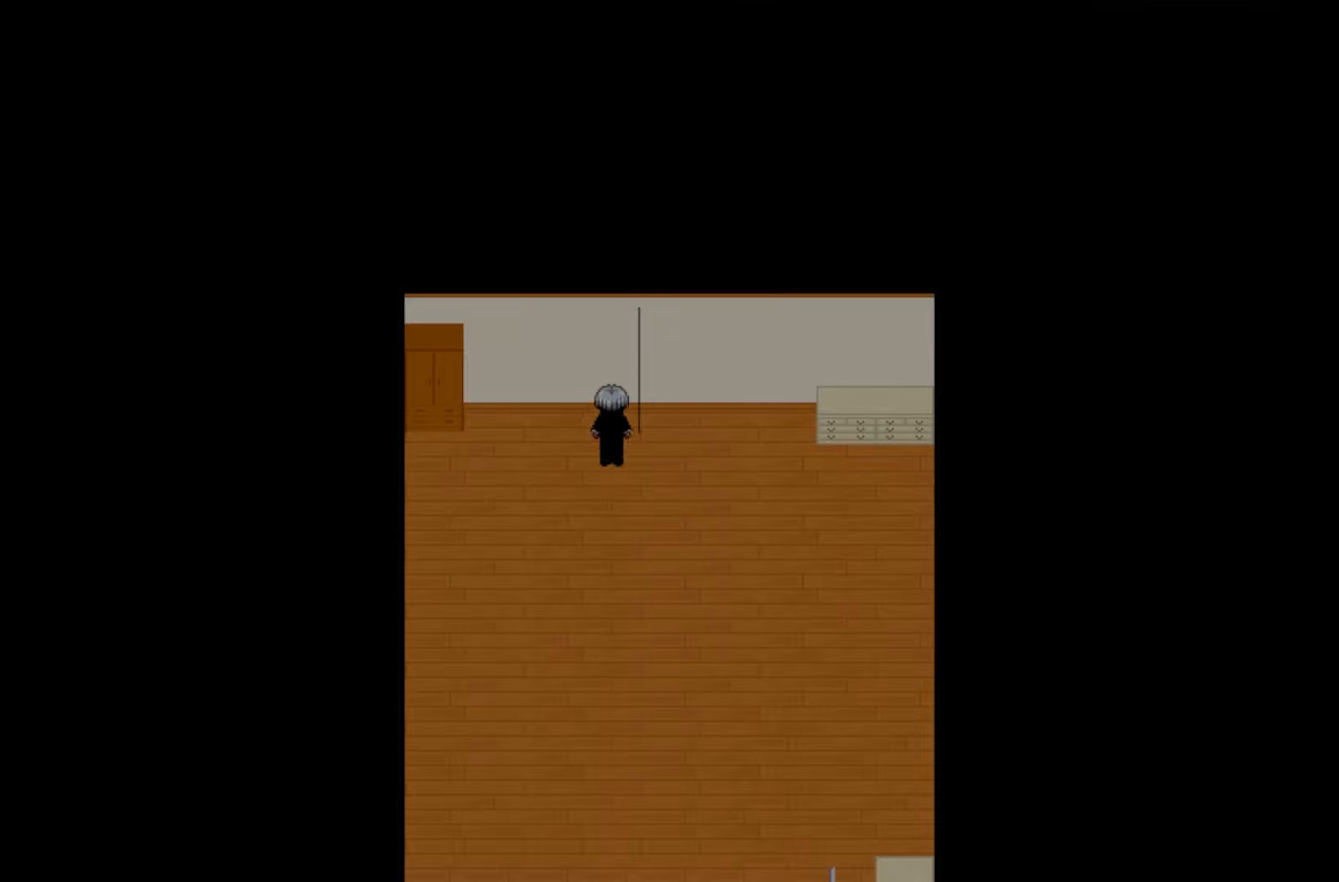
{"keys": ["space"], "events": [[433, "space", "down"]]}
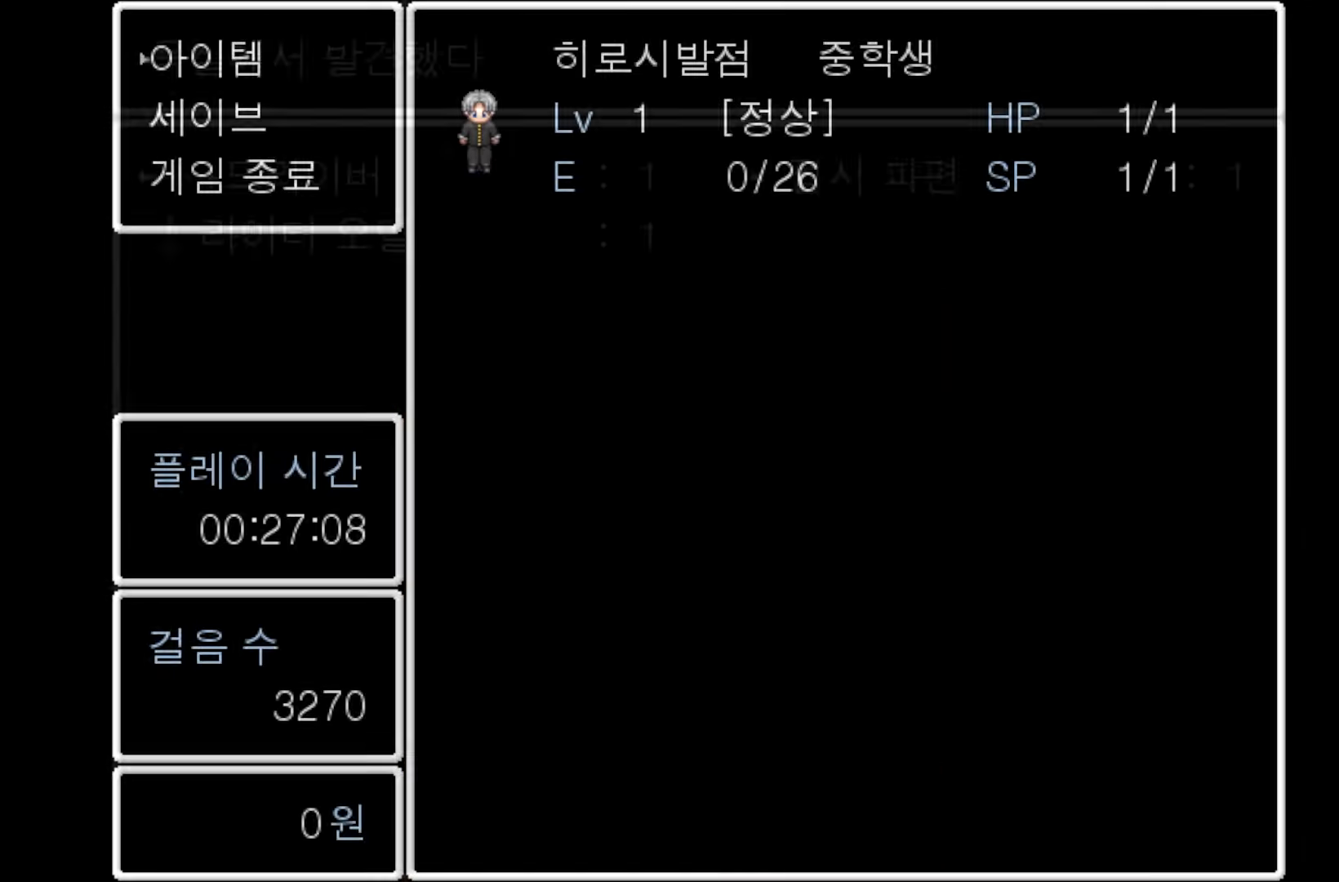
{"keys": ["space"], "events": [[50, "space", "up"], [500, "space", "down"]]}
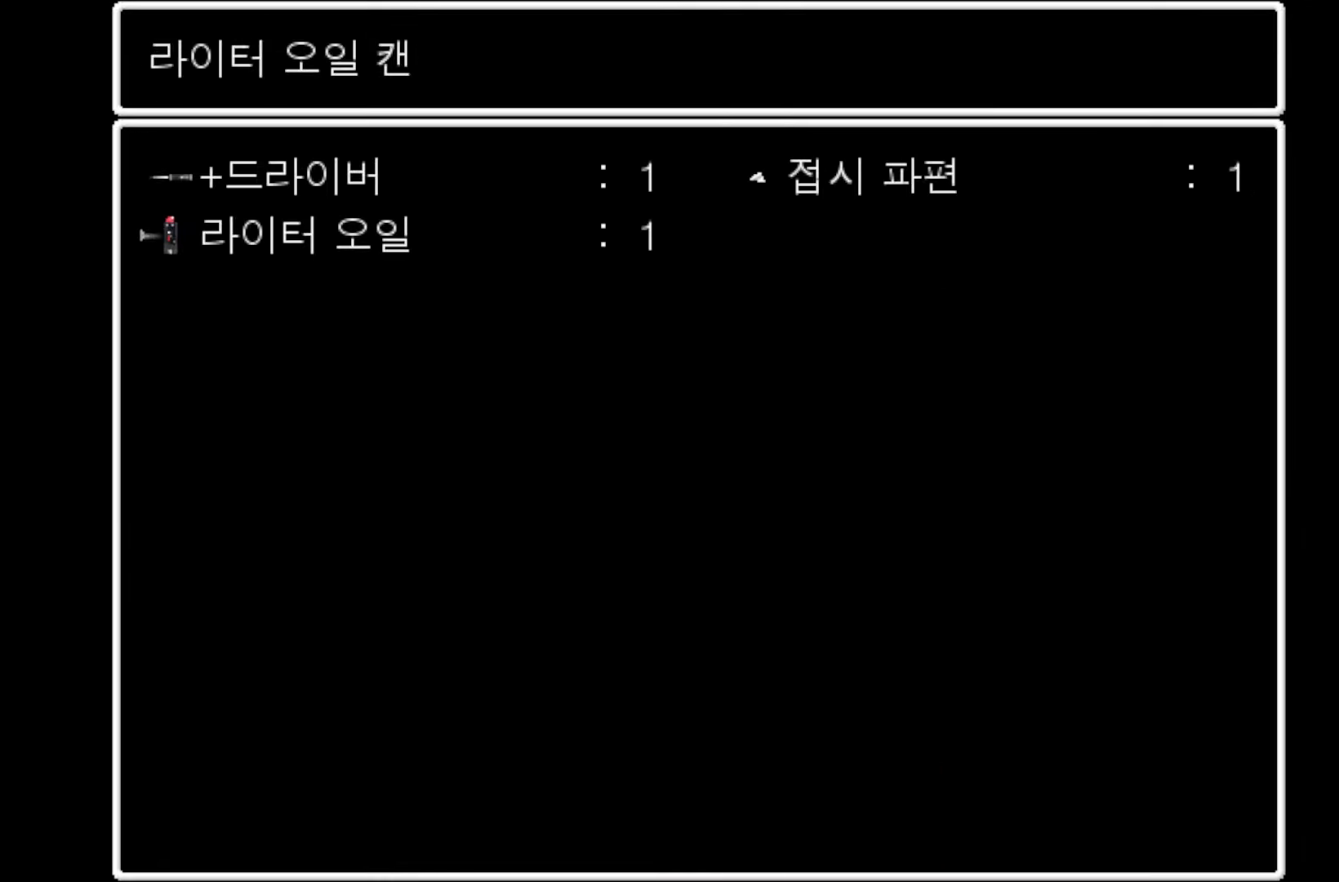
{"keys": ["space"], "events": [[133, "space", "up"], [467, "space", "down"]]}
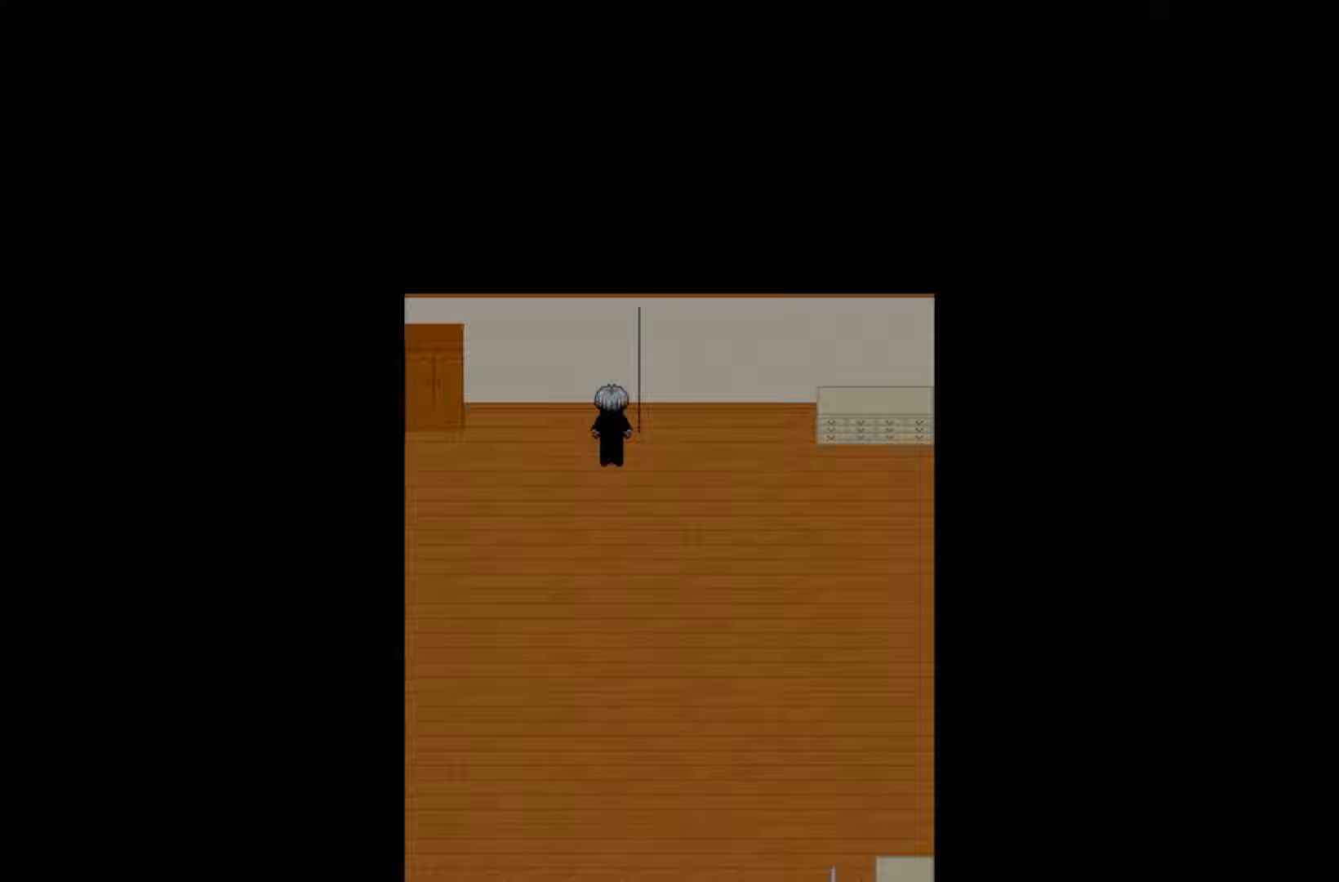
{"keys": [], "events": [[67, "space", "up"]]}
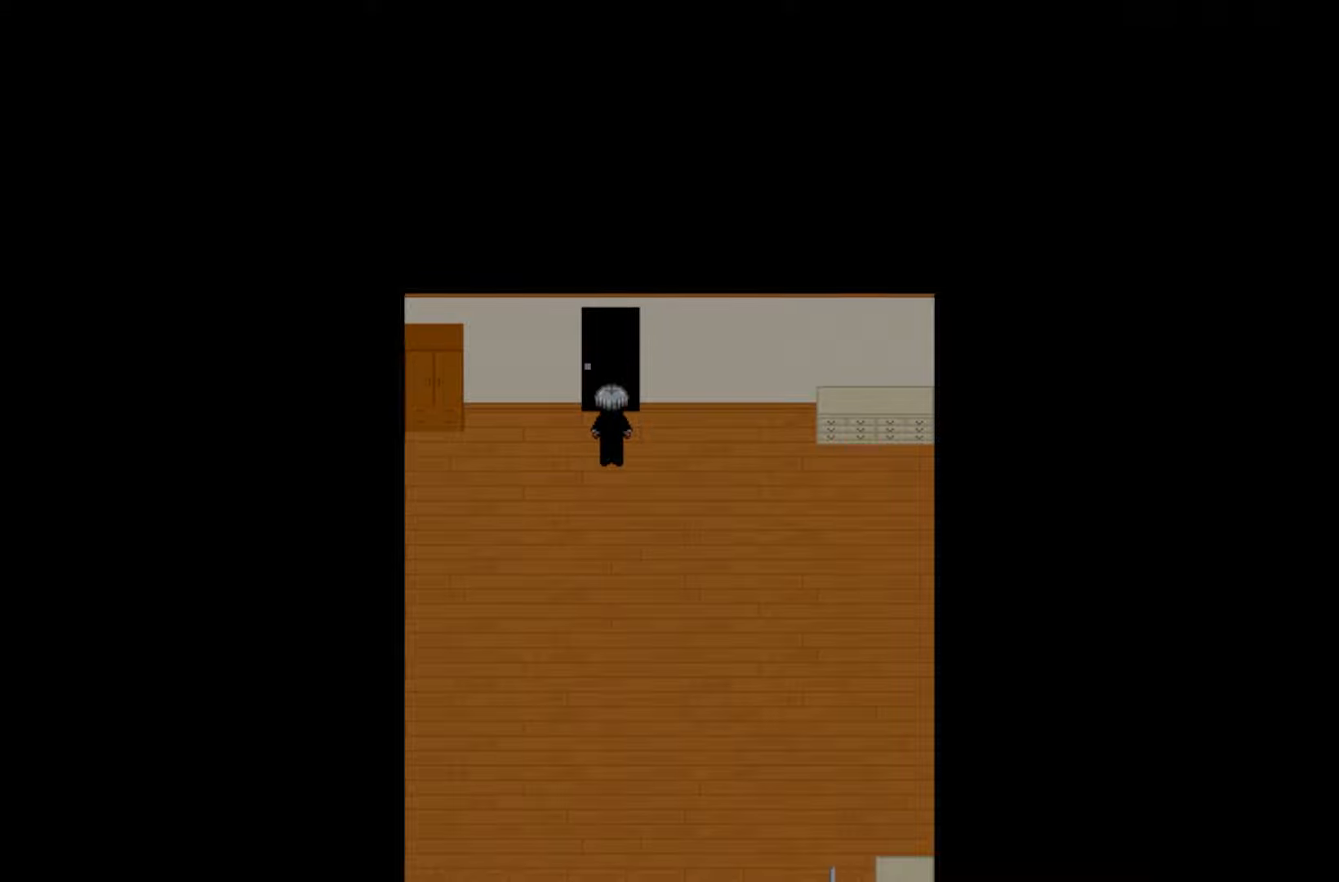
{"keys": ["space"], "events": [[467, "space", "down"]]}
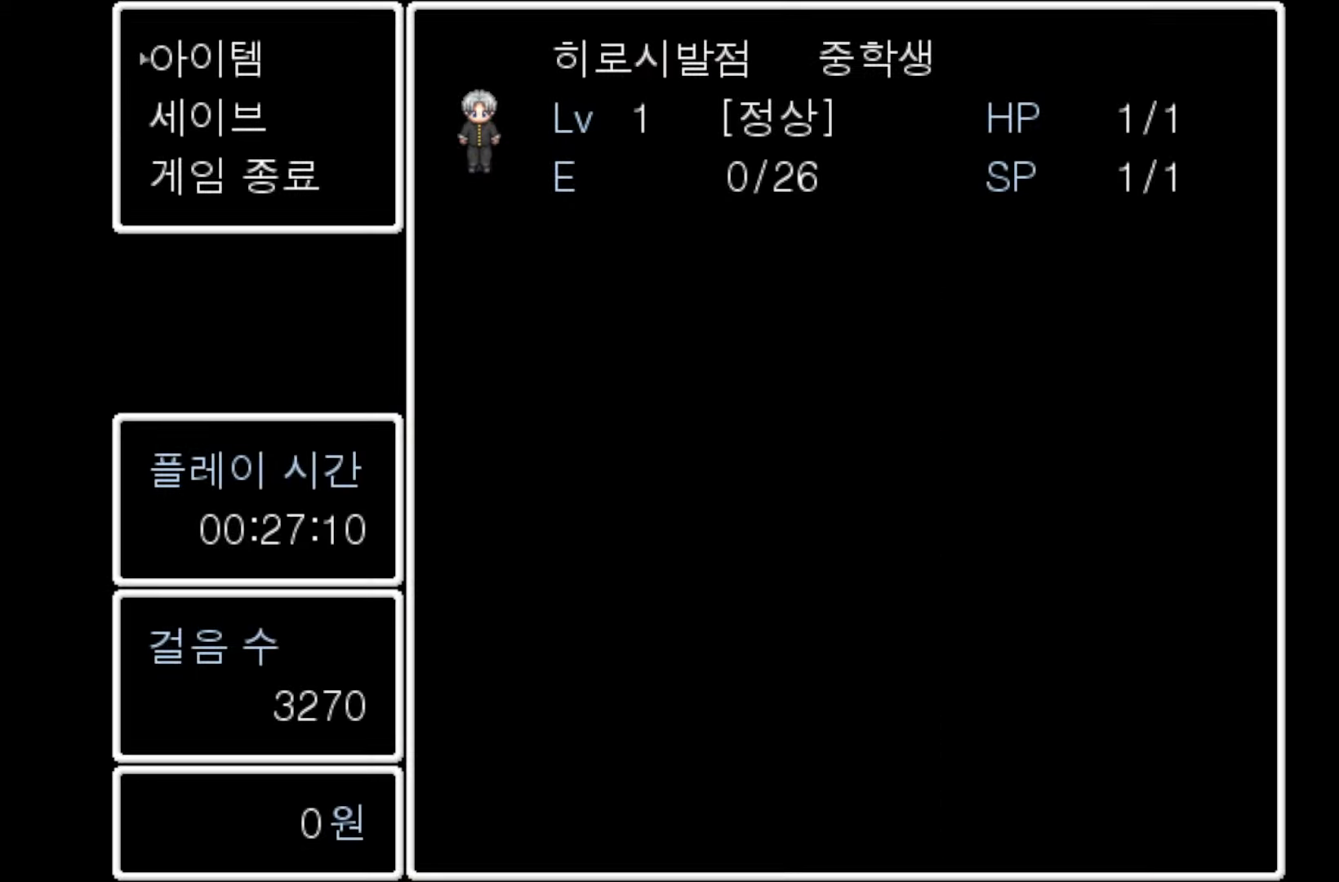
{"keys": ["space"], "events": [[67, "space", "up"], [500, "space", "down"]]}
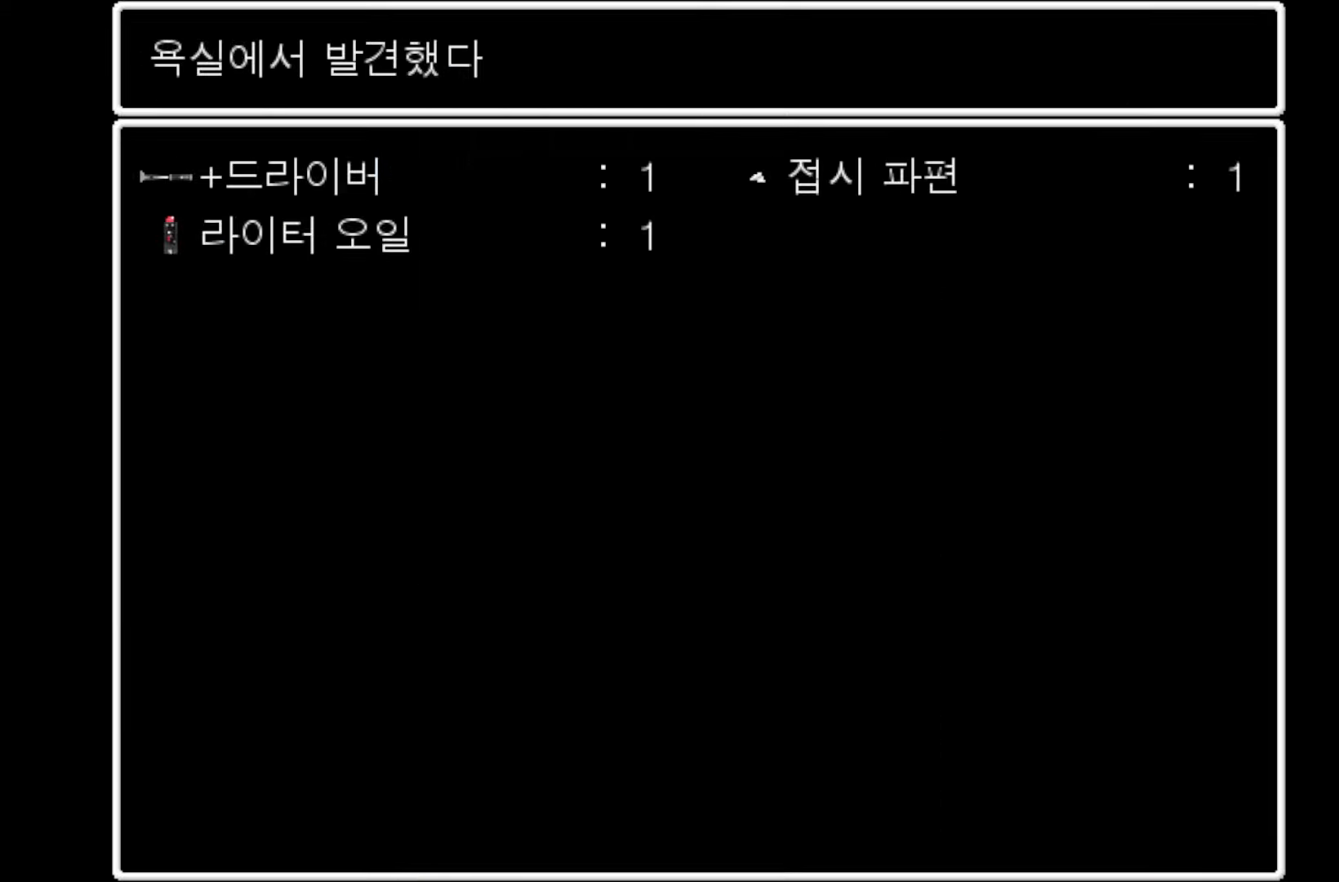
{"keys": [], "events": [[100, "space", "up"]]}
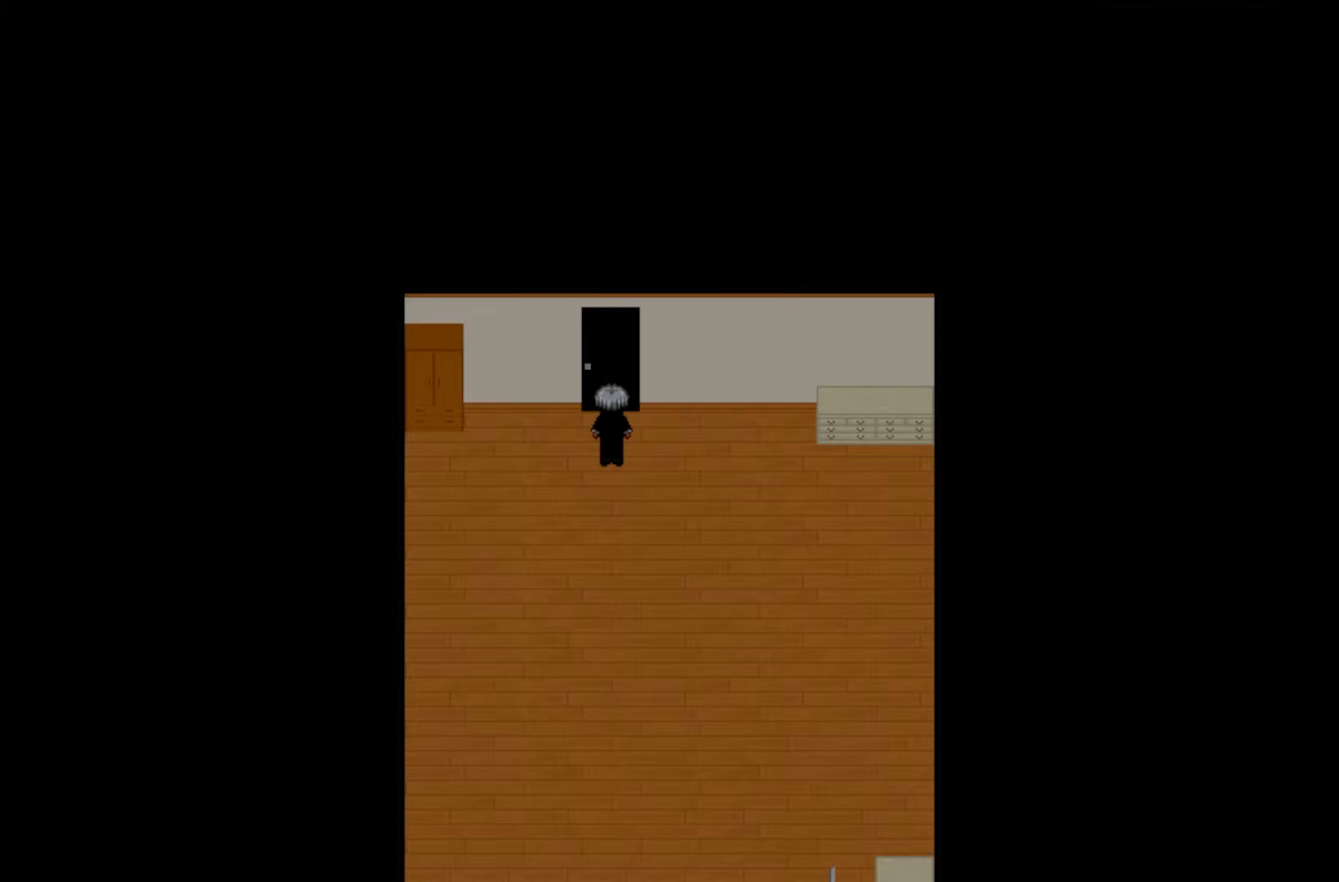
{"keys": [], "events": []}
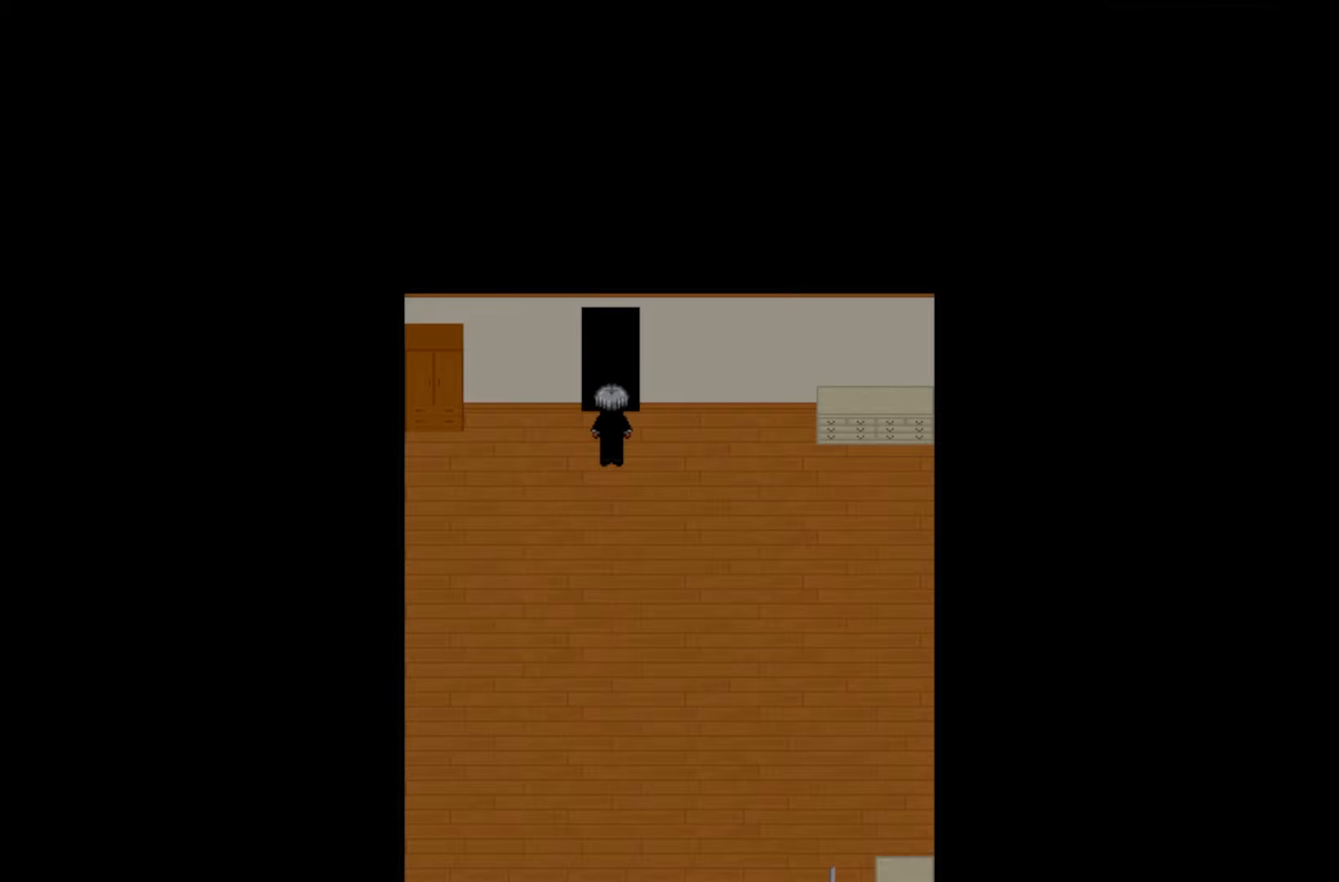
{"keys": [], "events": []}
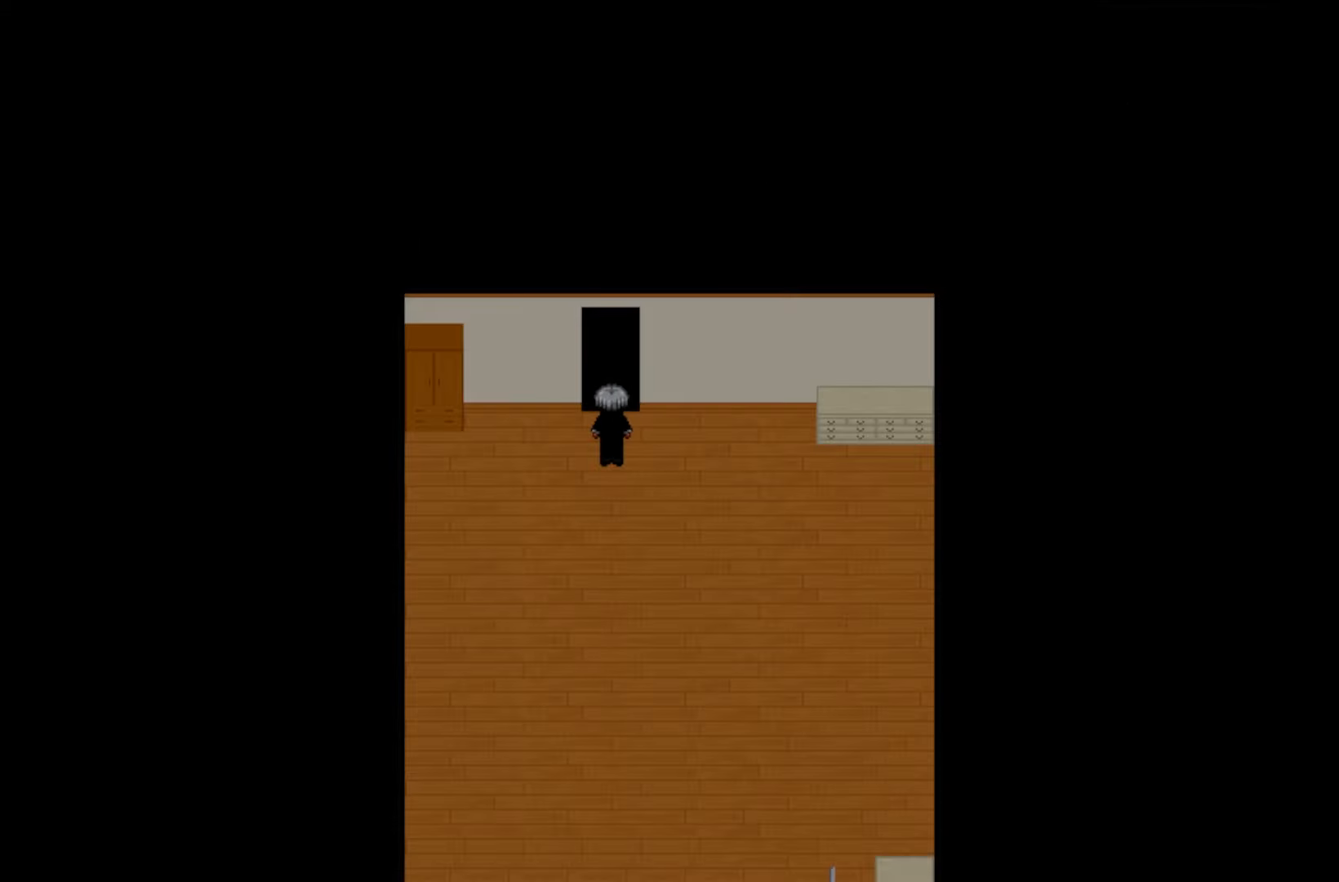
{"keys": [], "events": []}
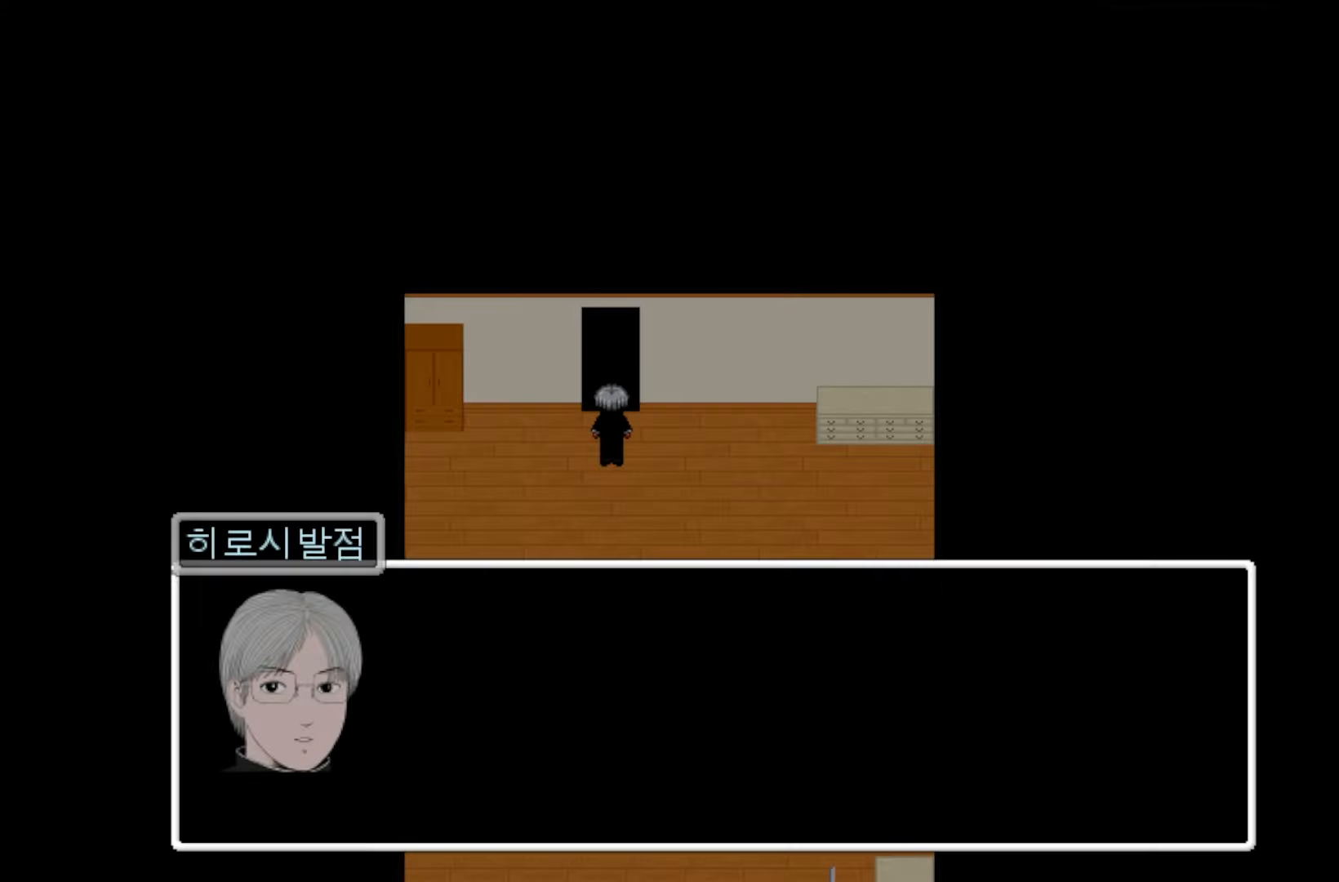
{"keys": [], "events": []}
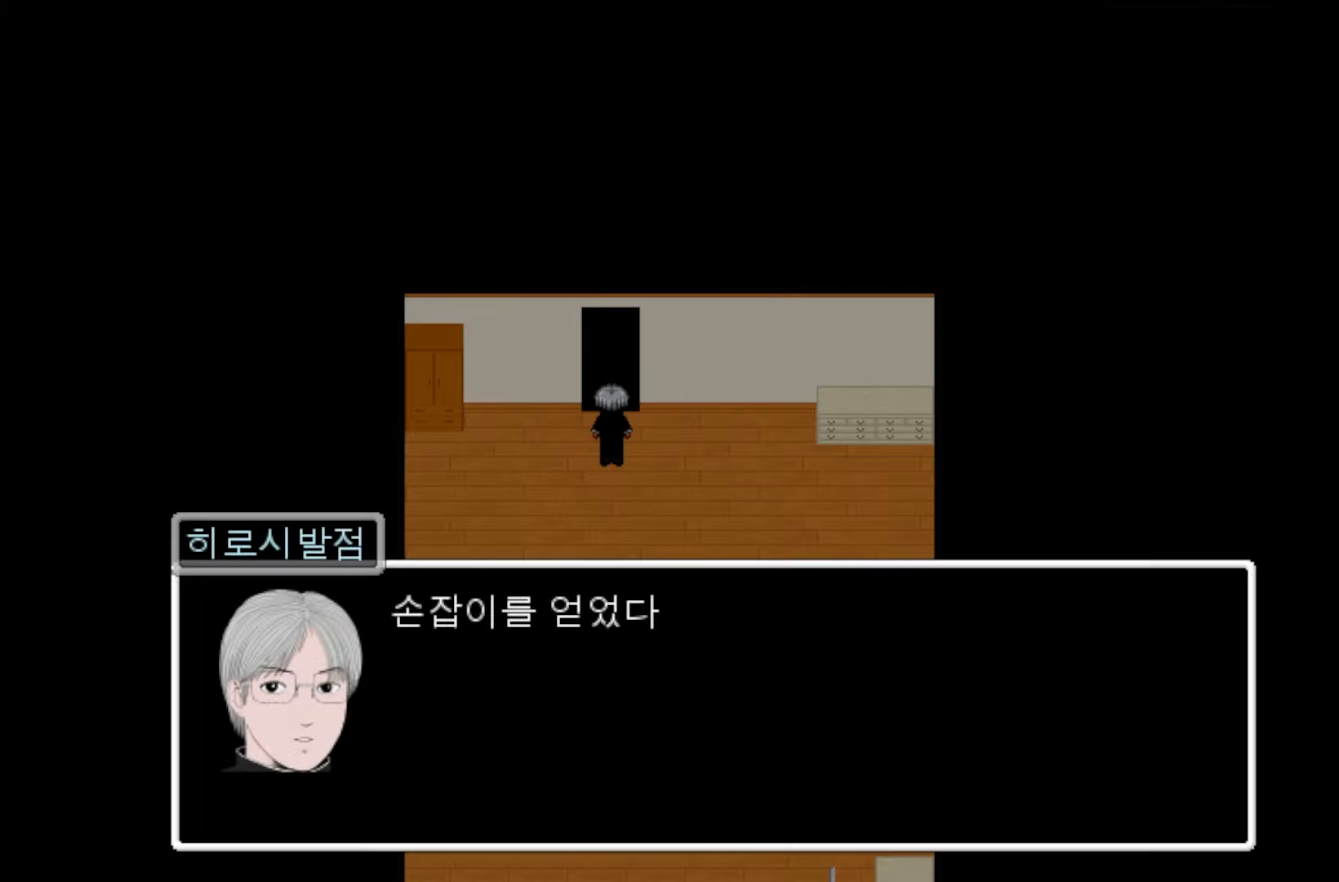
{"keys": [], "events": []}
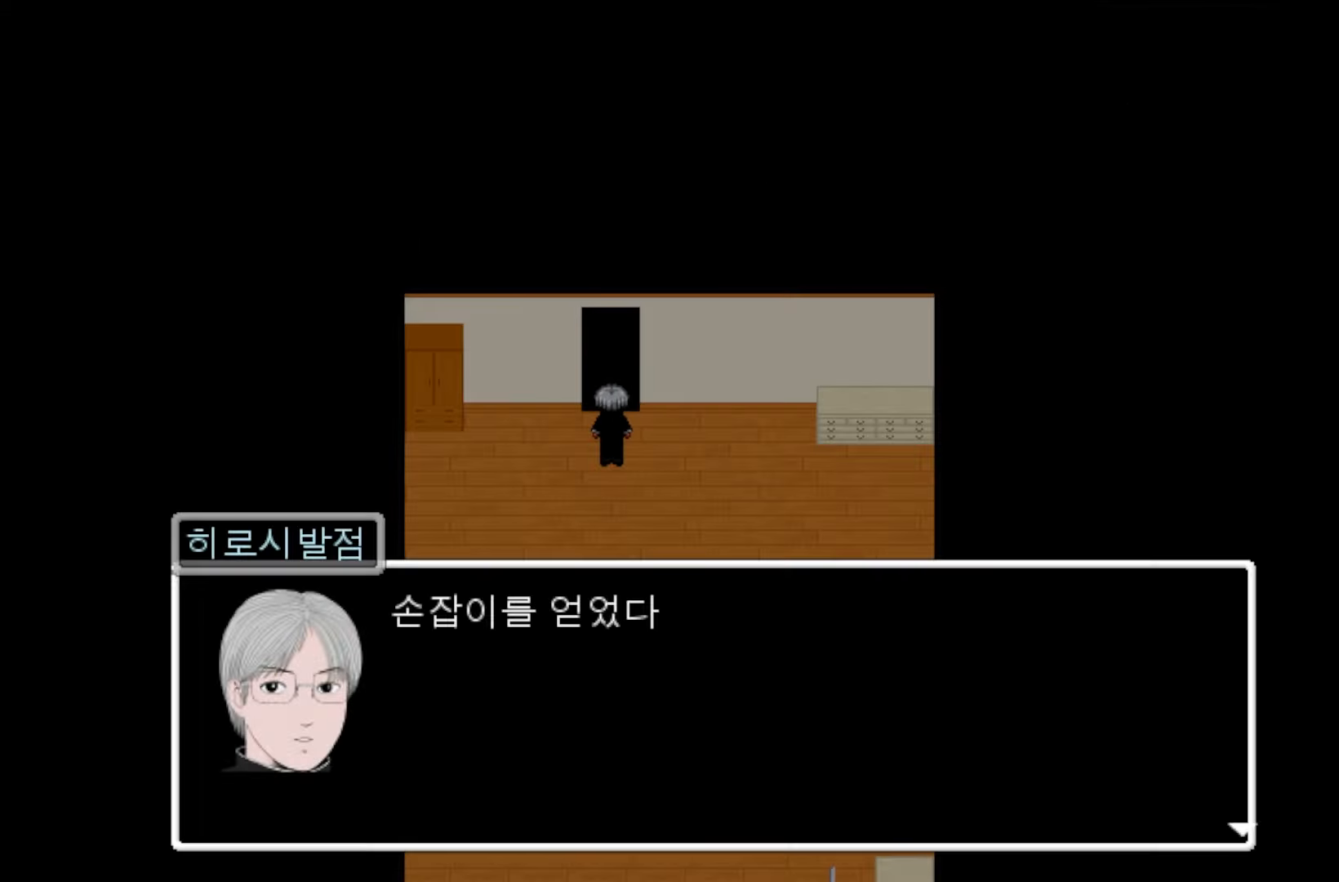
{"keys": [], "events": [[283, "space", "down"], [417, "space", "up"]]}
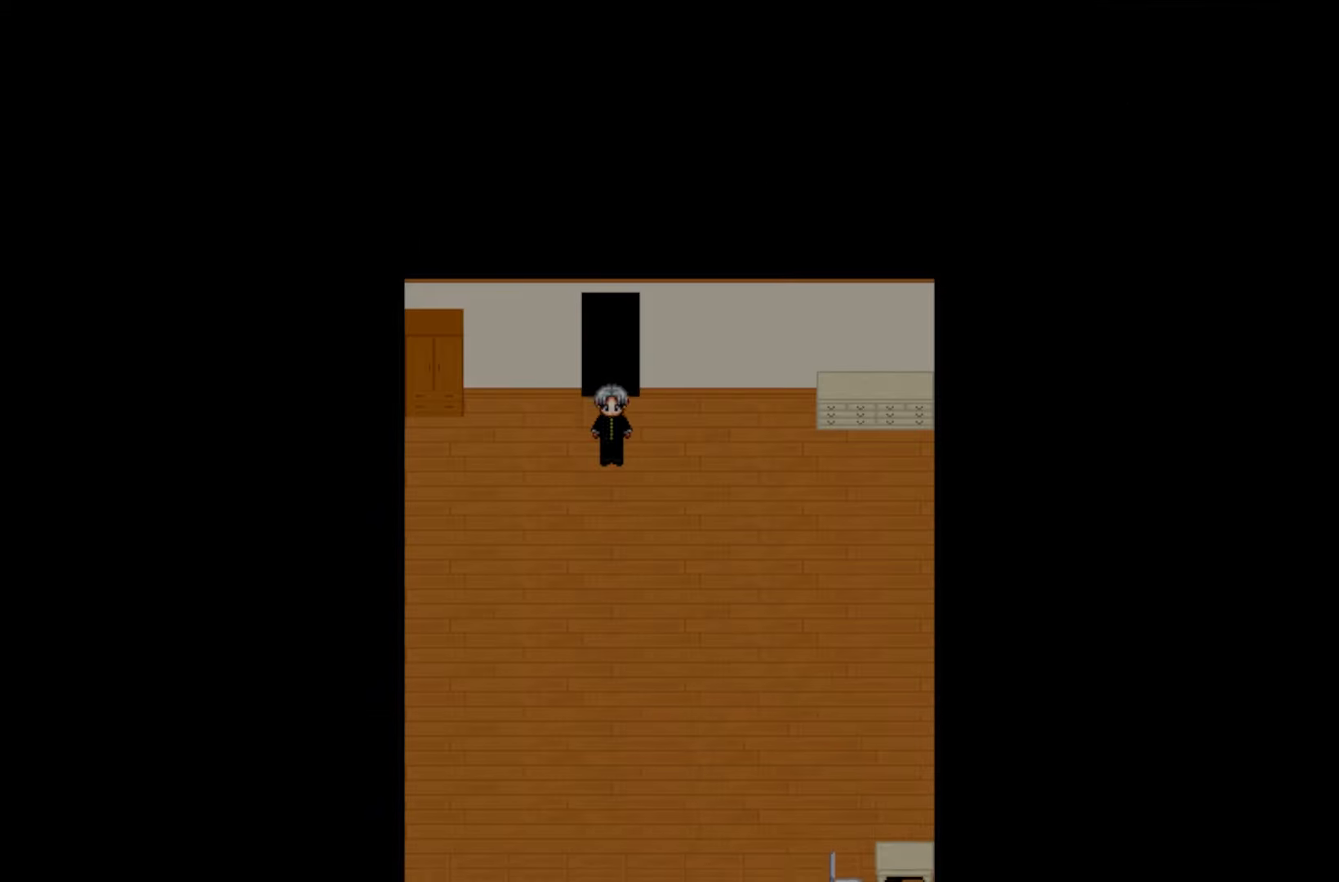
{"keys": [], "events": []}
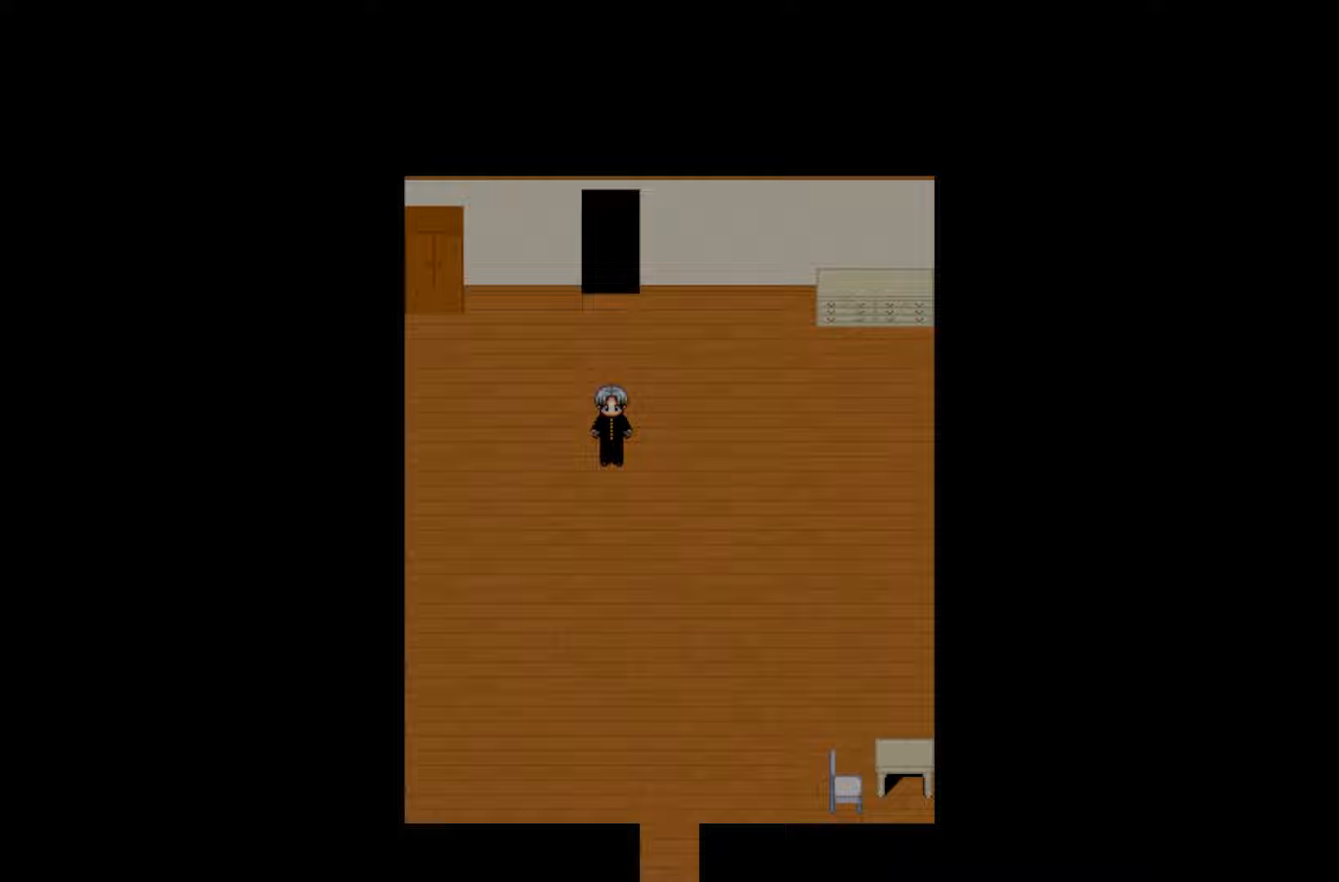
{"keys": [], "events": []}
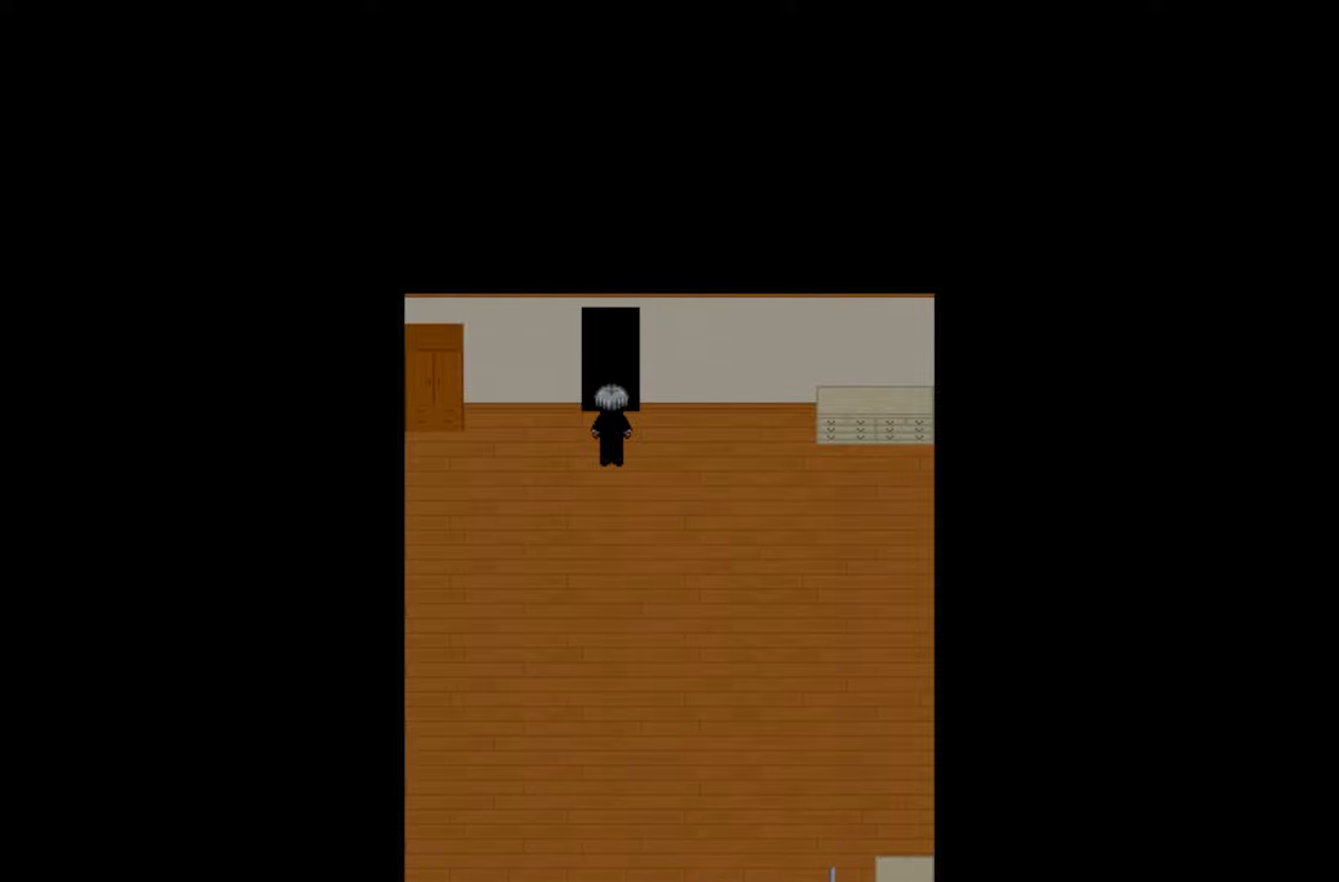
{"keys": [], "events": [[50, "space", "down"], [200, "space", "up"]]}